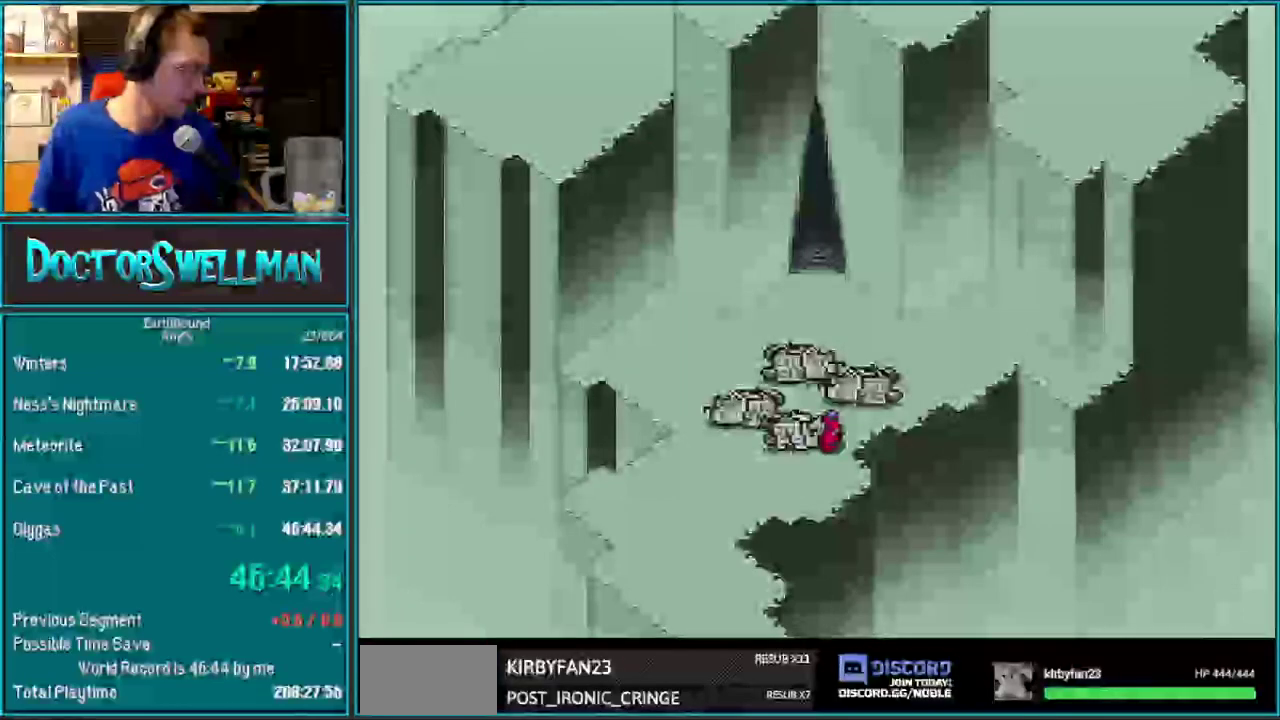
Gameplay with a controller (Nintendo layout); each line is a JSON object with the inputs held at the frame after it. "events" lists button and stick changes between this image and that frame as [ms after this image, input, new state], when the widget could be followed in between. Not read: B L3 R1 R3 SELECT START X Y.
{"buttons": [], "events": [[33, "A", "up"], [167, "A", "down"], [200, "A", "up"], [350, "A", "down"], [383, "A", "up"]]}
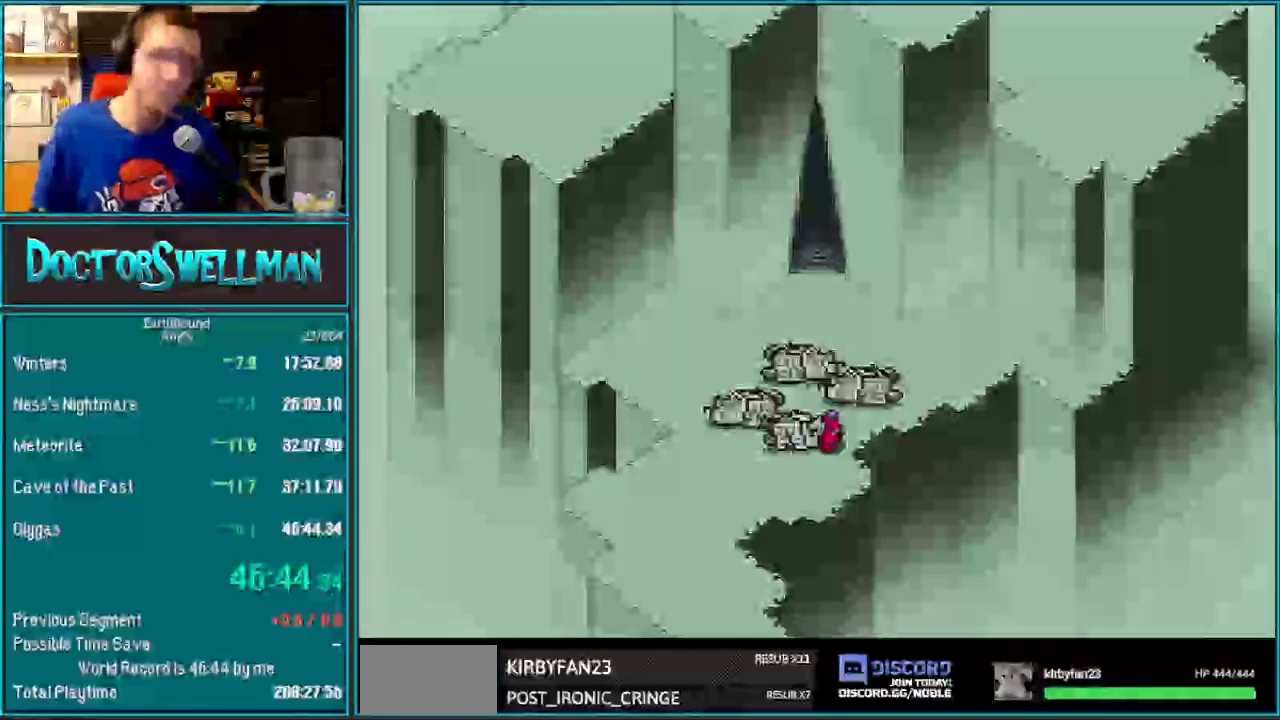
{"buttons": ["A"], "events": [[67, "A", "down"], [133, "A", "up"], [233, "A", "down"], [283, "A", "up"], [483, "A", "down"]]}
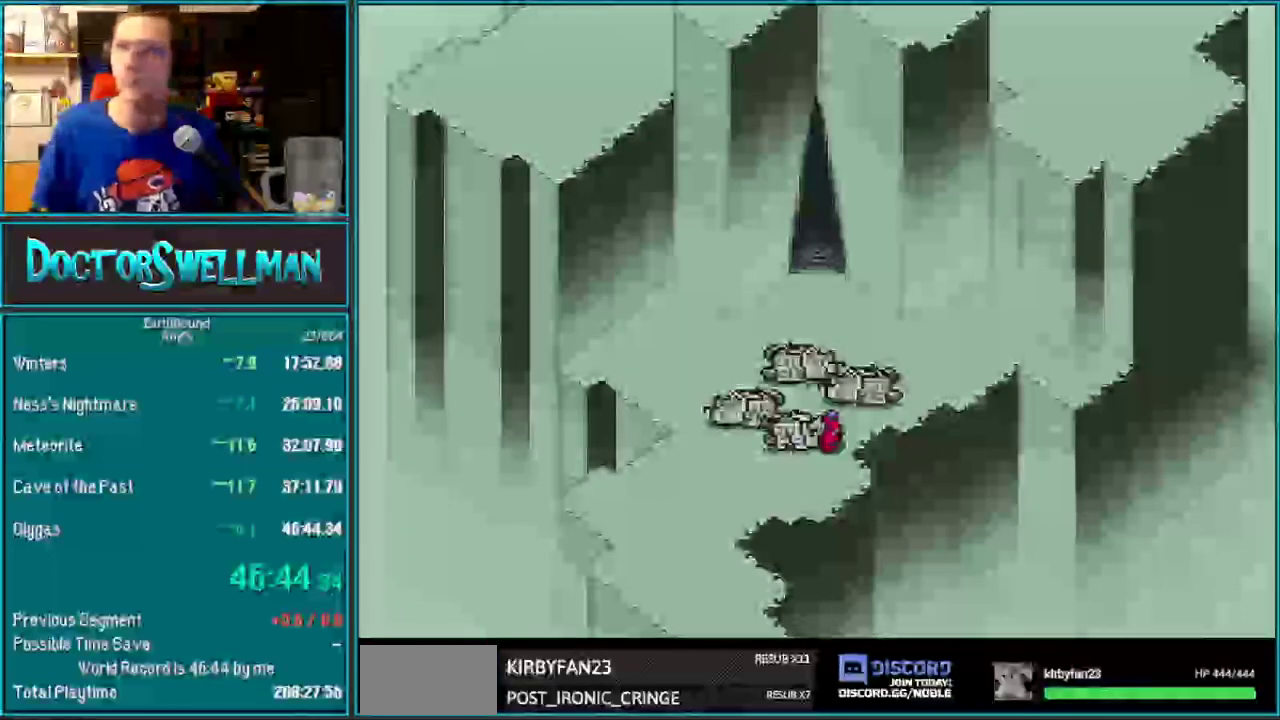
{"buttons": [], "events": [[17, "A", "up"], [100, "A", "down"], [167, "A", "up"], [267, "A", "down"], [283, "A", "up"]]}
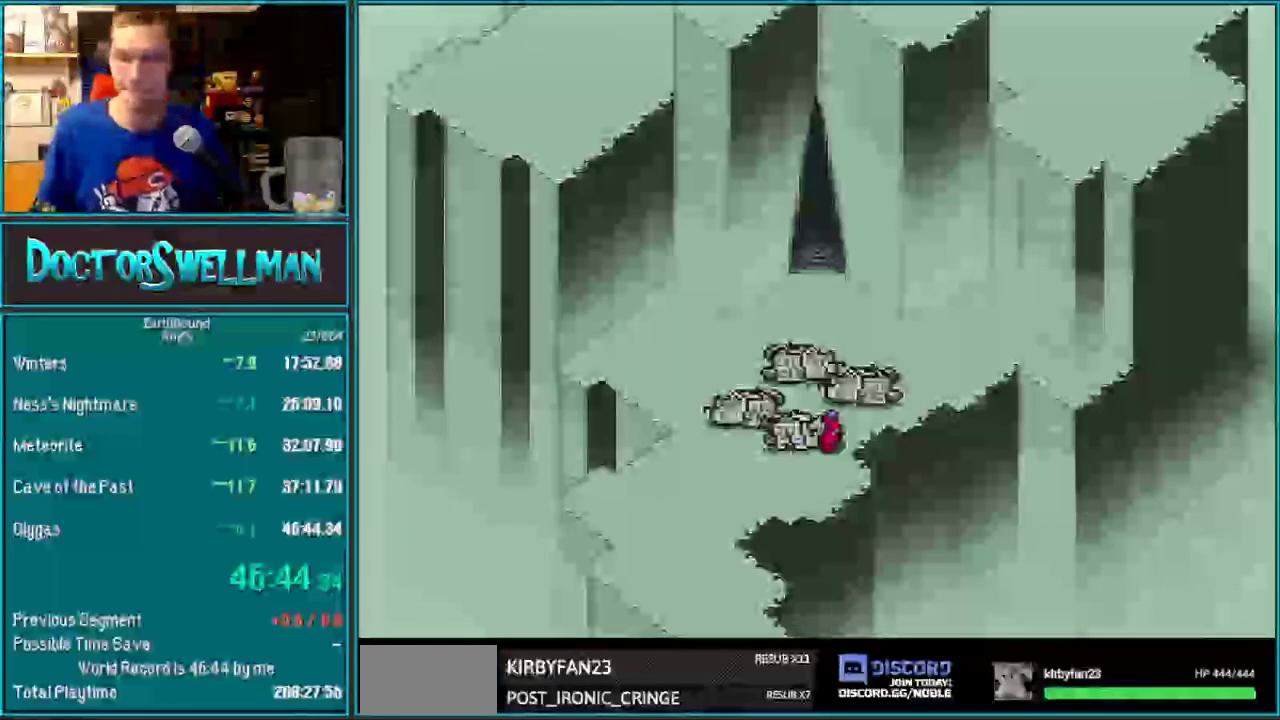
{"buttons": ["A"], "events": [[450, "A", "down"]]}
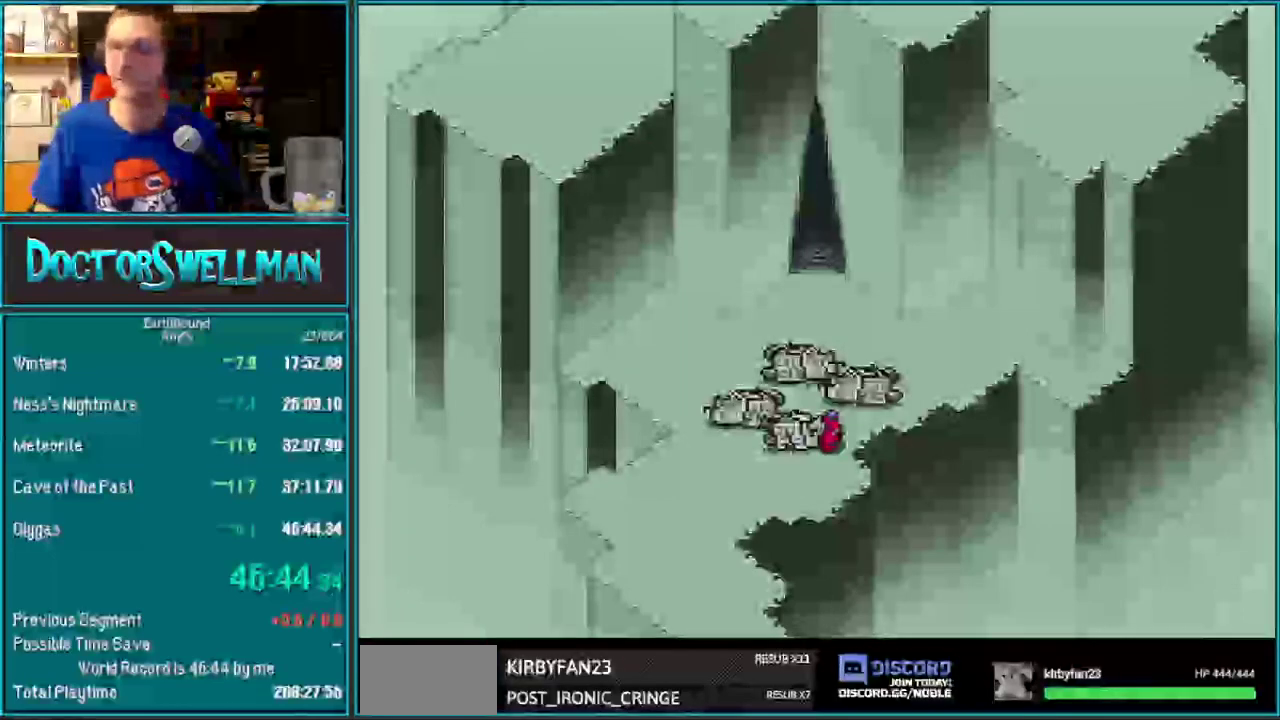
{"buttons": ["A"], "events": [[50, "A", "up"], [183, "A", "down"], [267, "A", "up"], [400, "A", "down"]]}
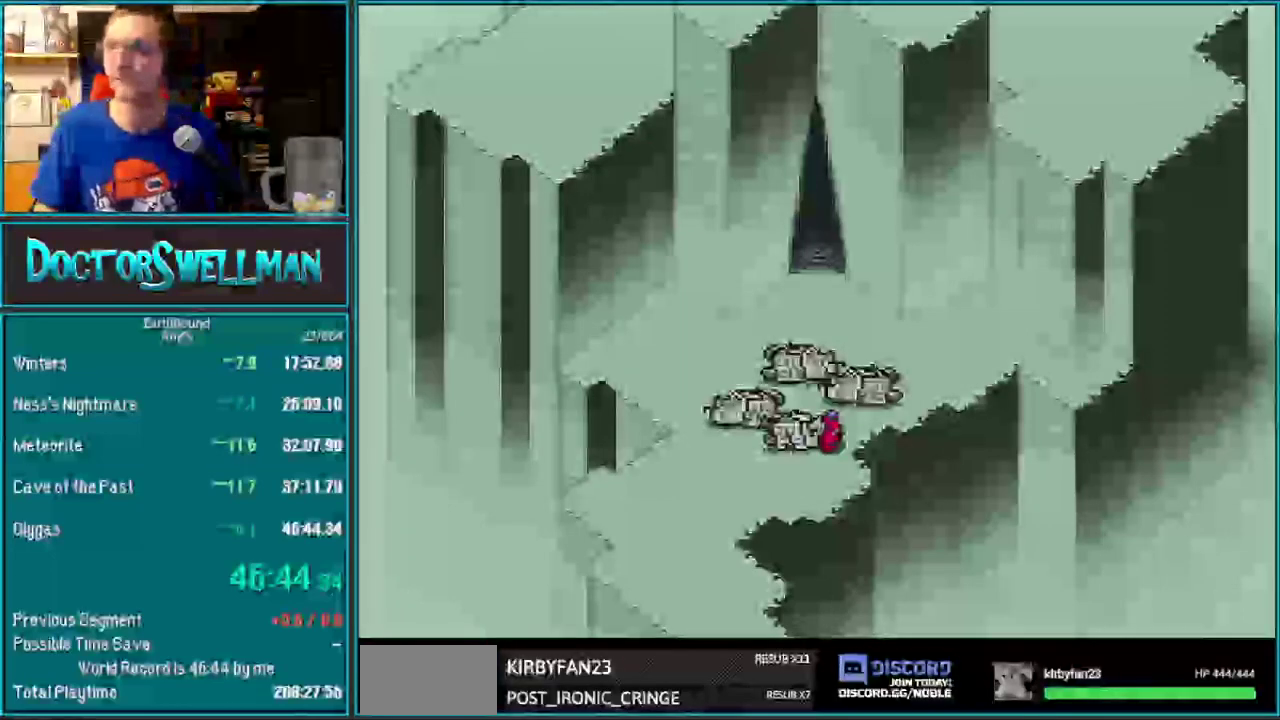
{"buttons": [], "events": [[17, "A", "up"], [150, "A", "down"], [250, "A", "up"], [367, "A", "down"], [467, "A", "up"]]}
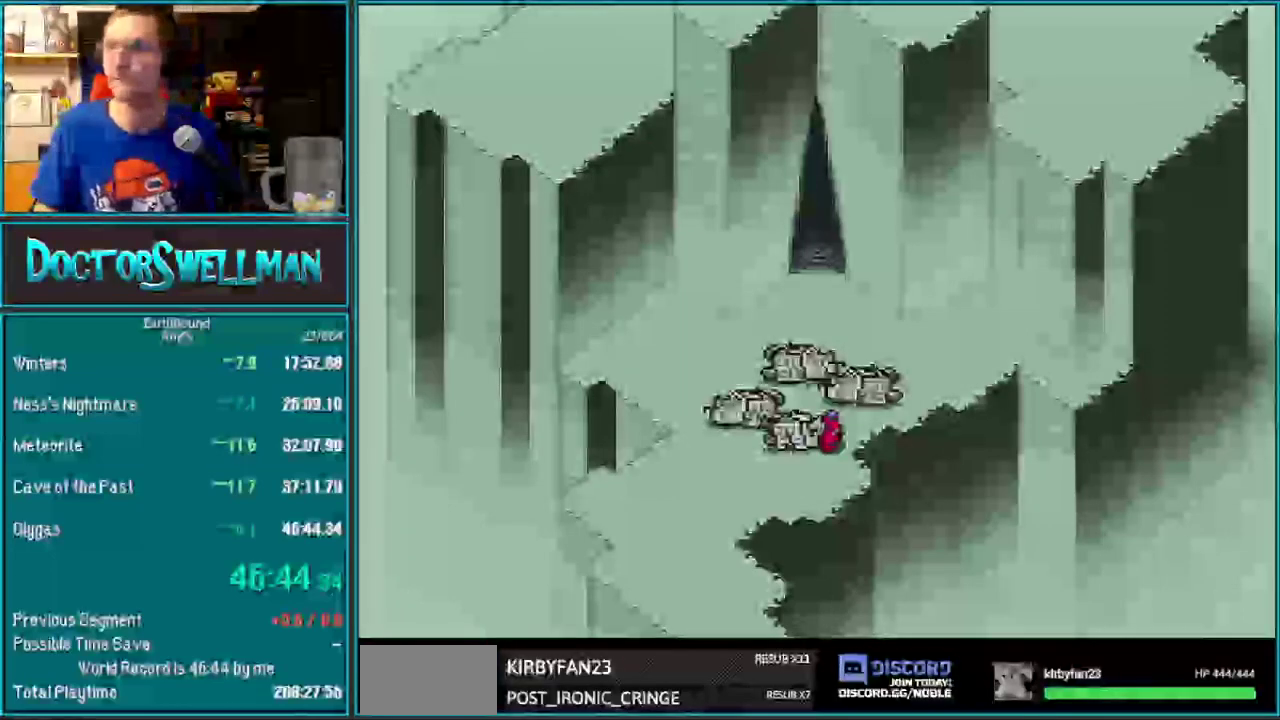
{"buttons": [], "events": [[50, "A", "down"], [150, "A", "up"], [267, "A", "down"], [333, "A", "up"], [417, "A", "down"], [500, "A", "up"]]}
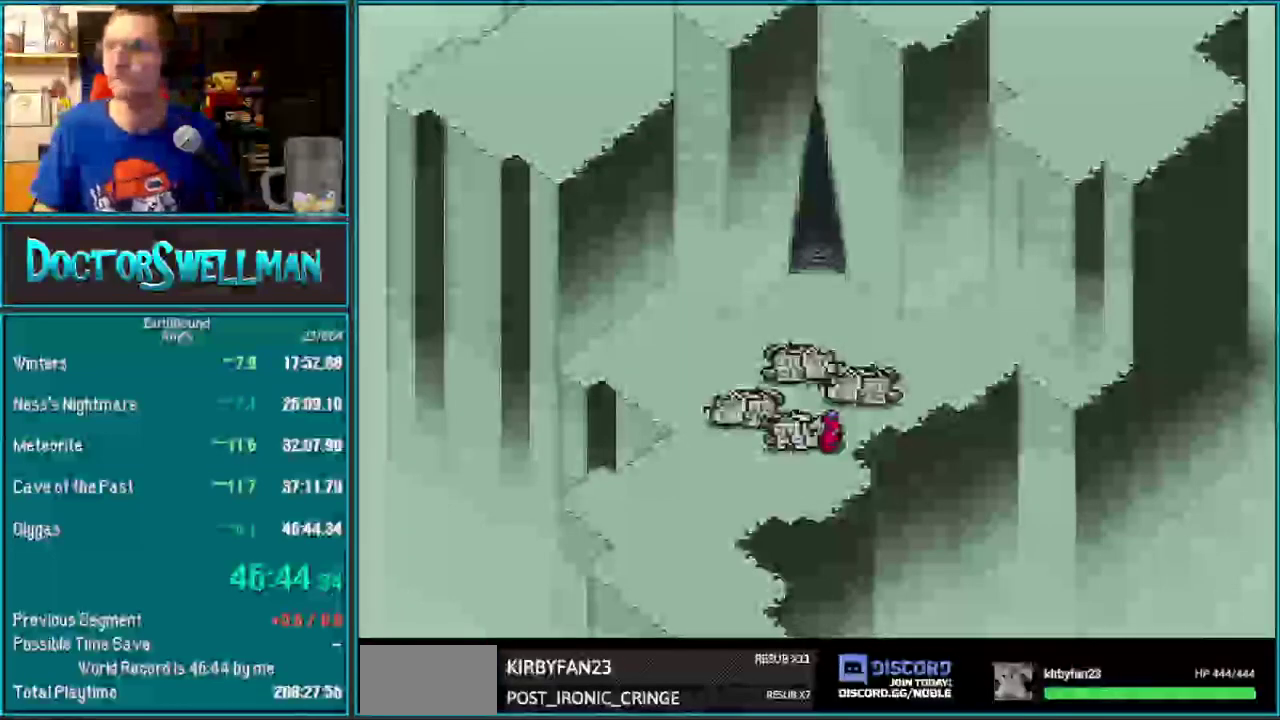
{"buttons": ["A"], "events": [[117, "A", "down"], [200, "A", "up"], [300, "A", "down"], [400, "A", "up"], [500, "A", "down"]]}
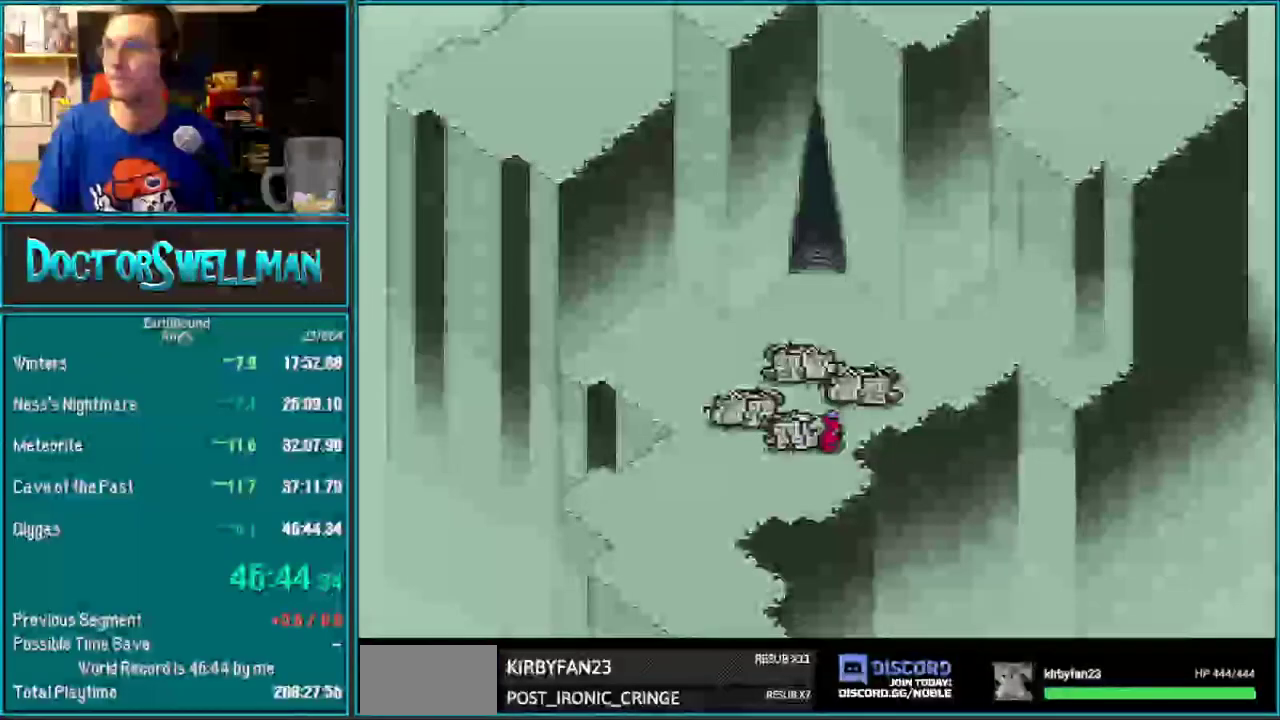
{"buttons": [], "events": [[67, "A", "up"], [400, "A", "down"], [450, "A", "up"]]}
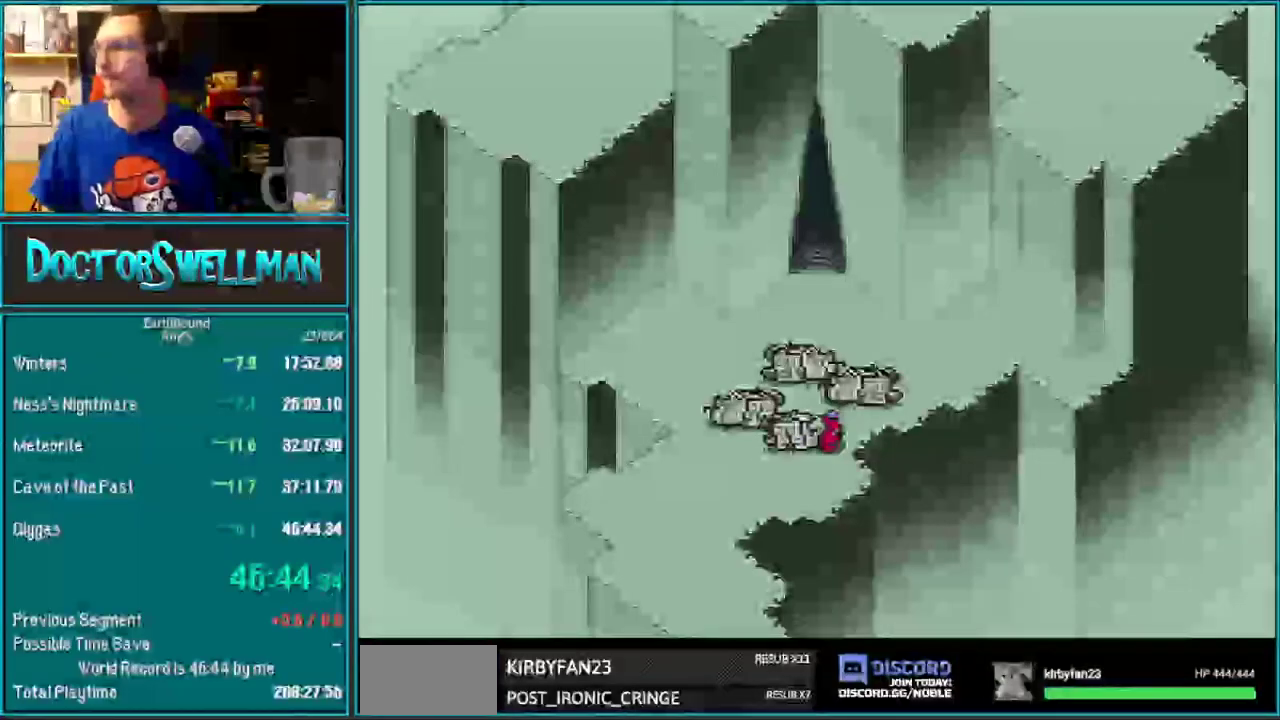
{"buttons": [], "events": []}
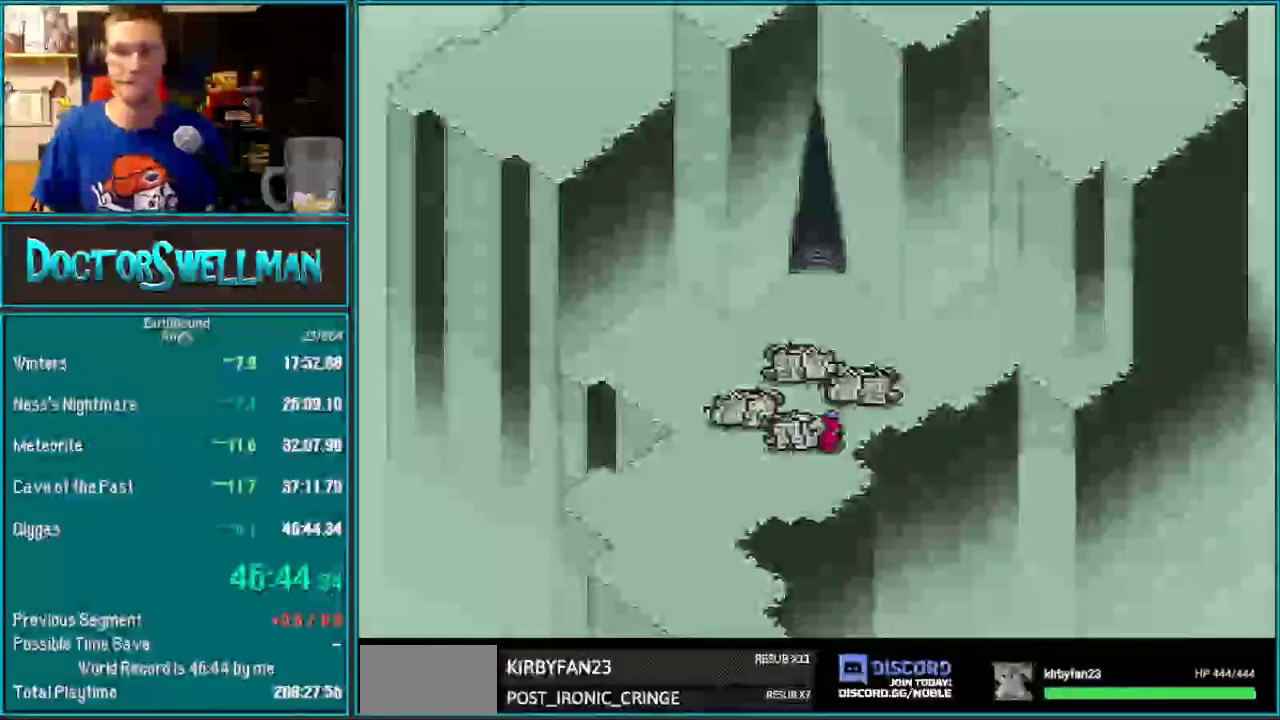
{"buttons": ["A"], "events": [[333, "A", "down"], [400, "A", "up"], [500, "A", "down"]]}
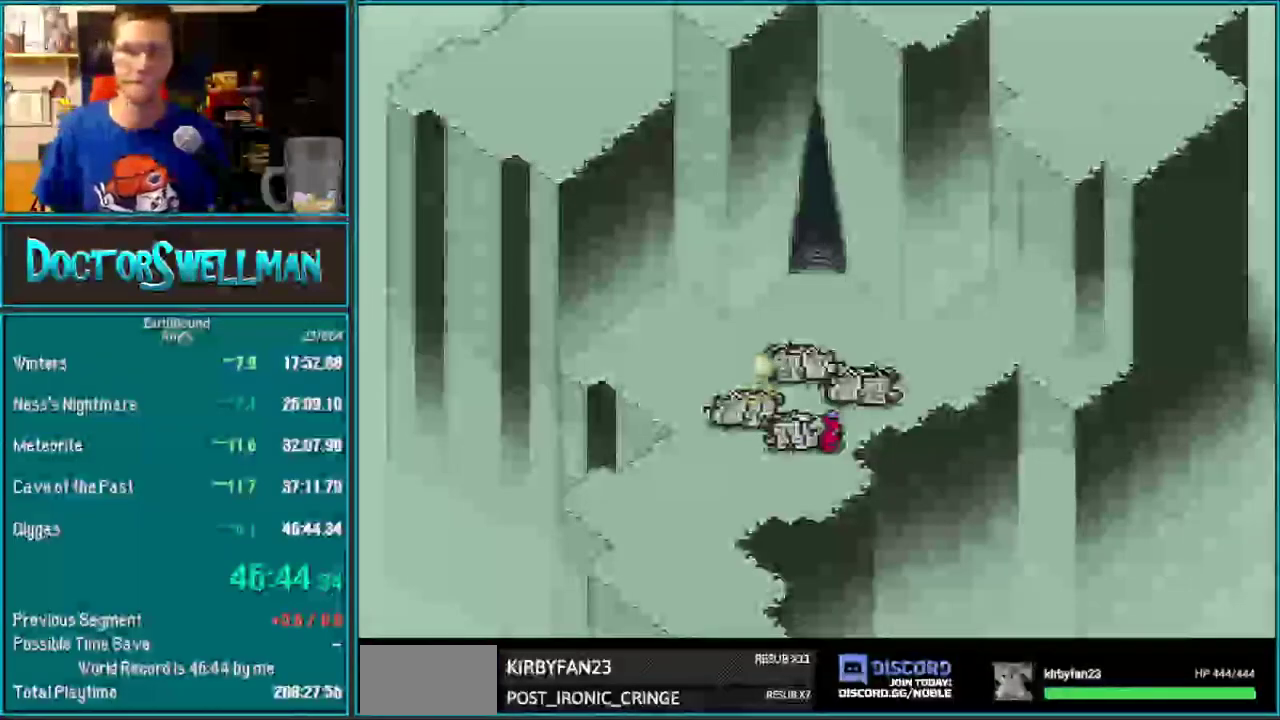
{"buttons": [], "events": [[50, "A", "up"], [300, "A", "down"], [367, "A", "up"]]}
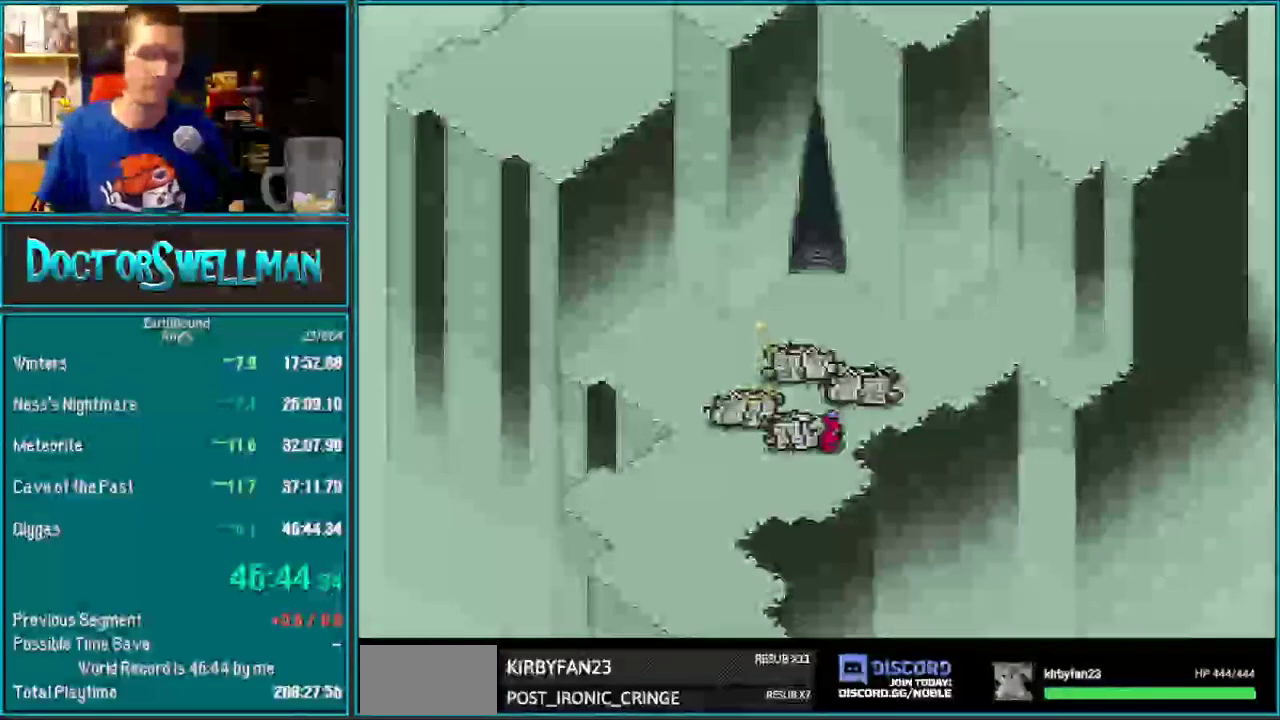
{"buttons": [], "events": []}
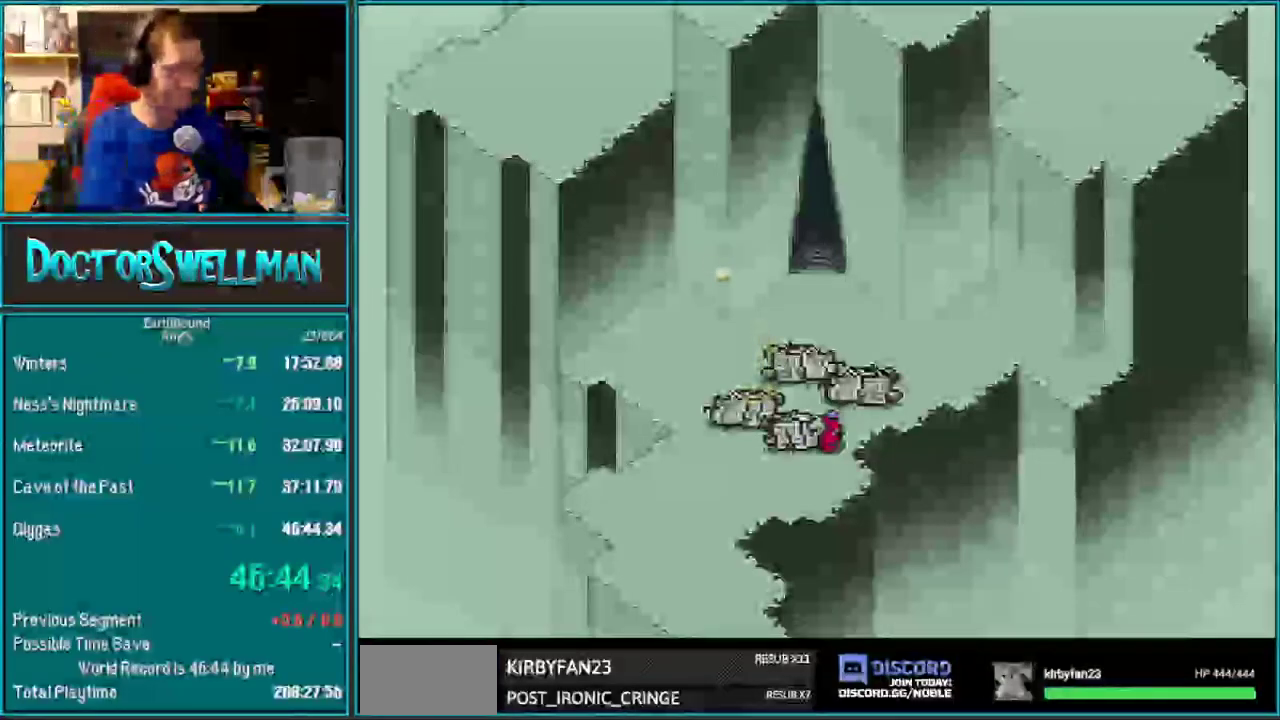
{"buttons": [], "events": []}
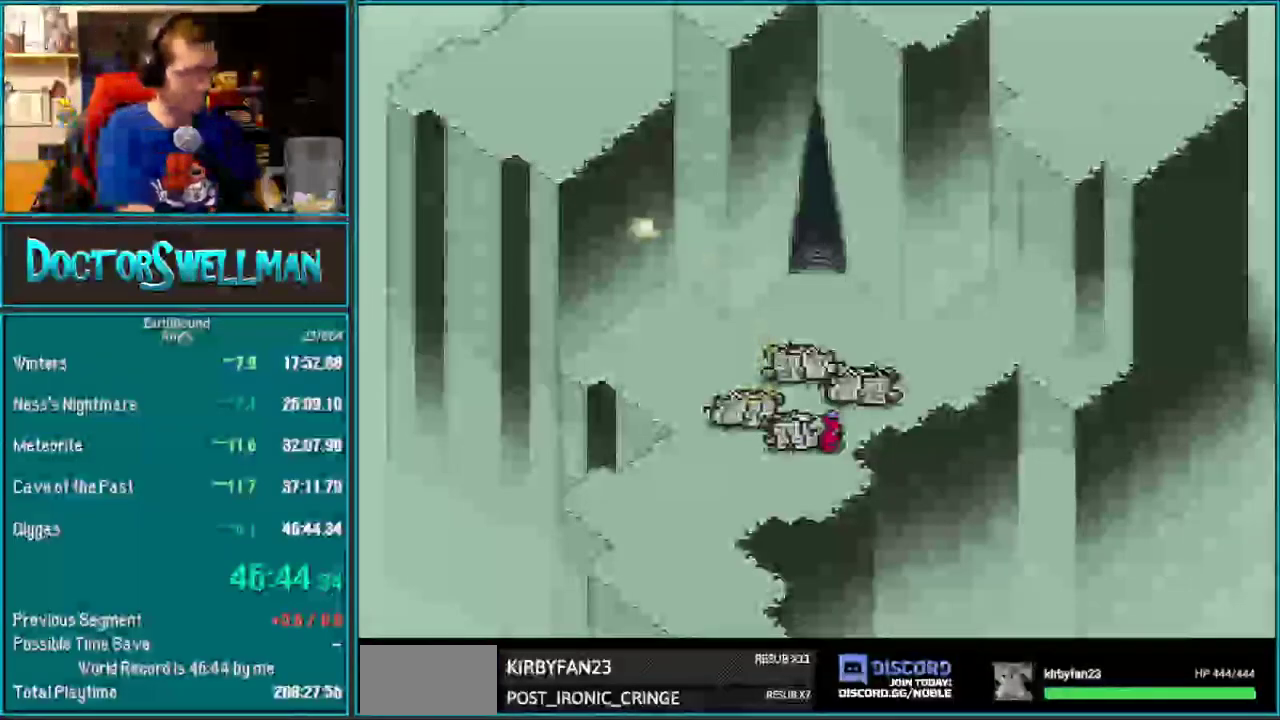
{"buttons": [], "events": []}